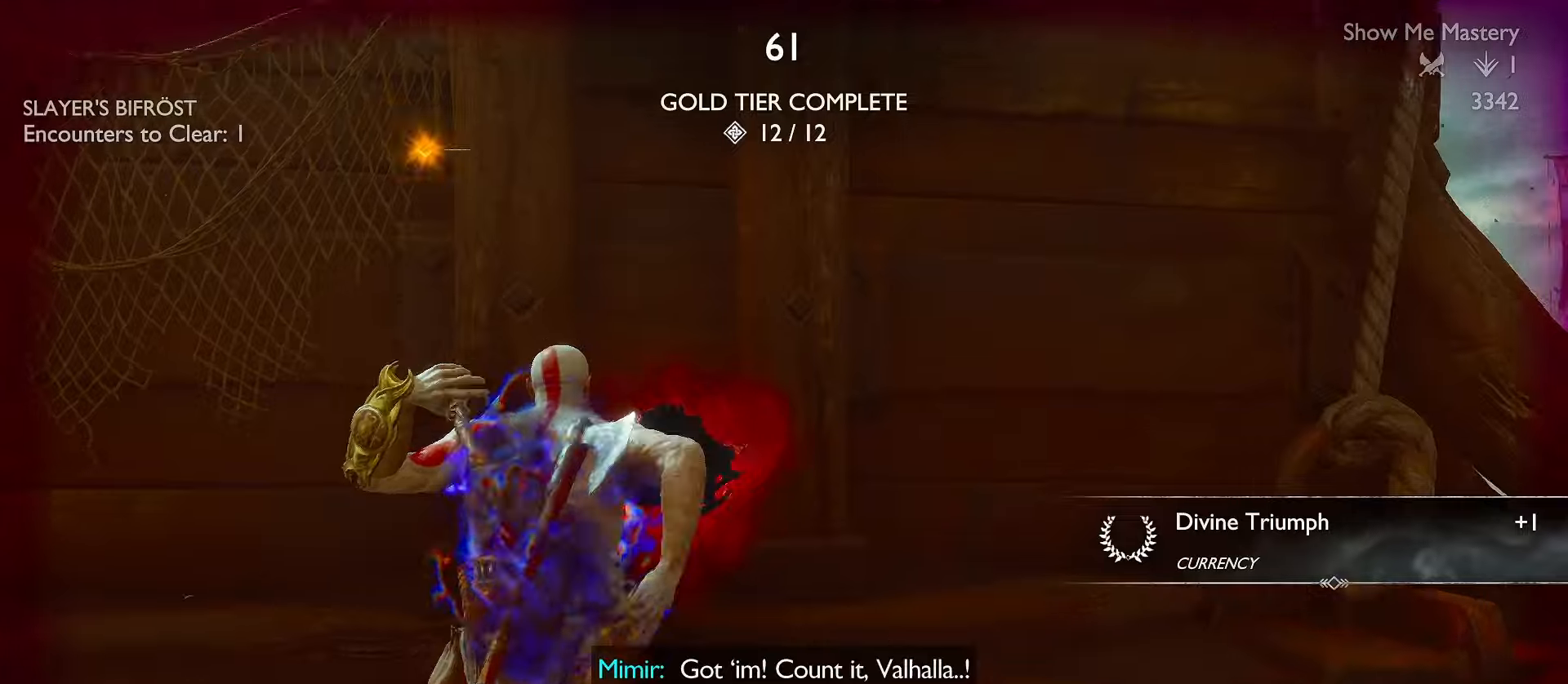
Gameplay with a controller (Xbox layout); each line is a JSON object with the inputs held at the frame after it. "events" lists button and stick changes between this image and that frame as [ms after this image, input, new state], when the widget could be followed in between. Not read: R3.
{"buttons": [], "left_stick": "center", "right_stick": "center", "events": []}
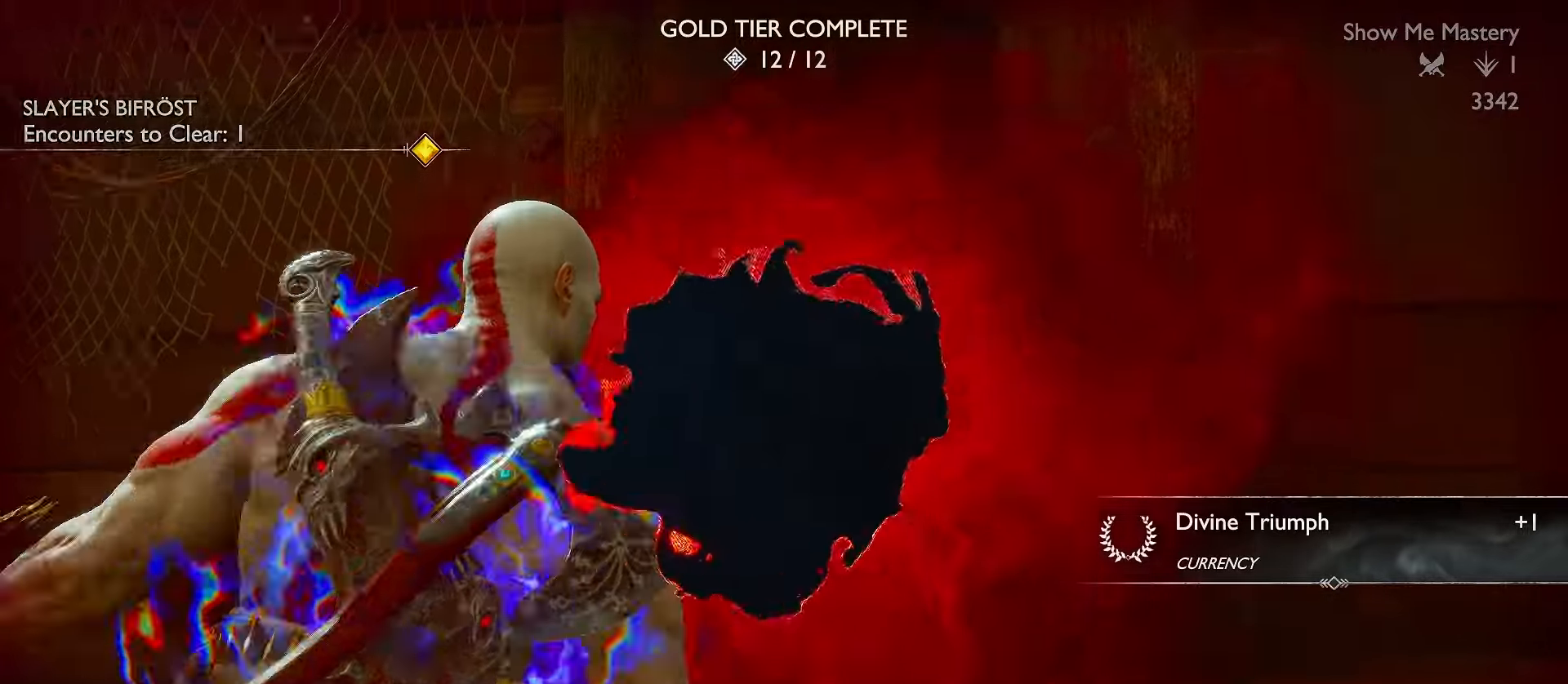
{"buttons": [], "left_stick": "center", "right_stick": "center", "events": []}
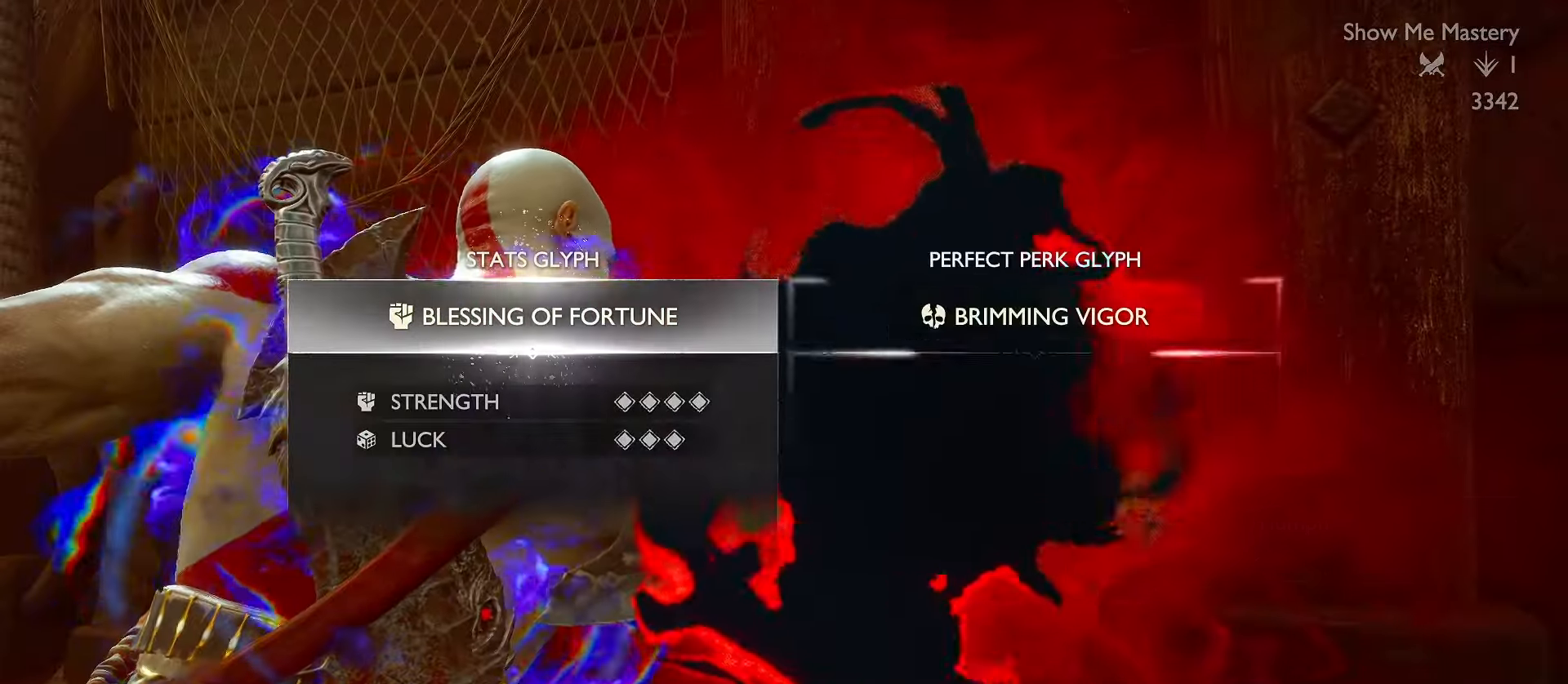
{"buttons": ["DPAD_RIGHT"], "left_stick": "center", "right_stick": "center", "events": [[500, "DPAD_RIGHT", "down"]]}
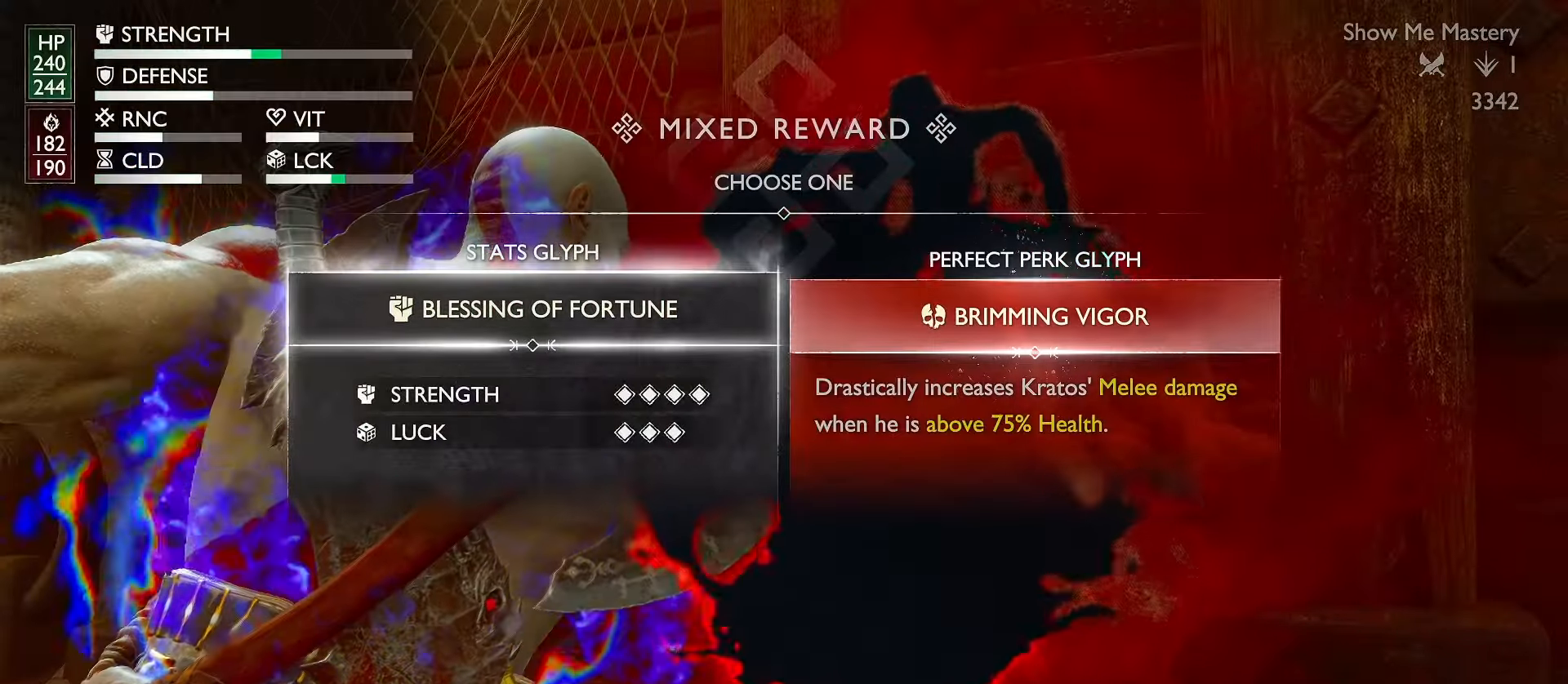
{"buttons": [], "left_stick": "center", "right_stick": "center", "events": [[117, "DPAD_RIGHT", "up"], [150, "A", "down"], [284, "A", "up"]]}
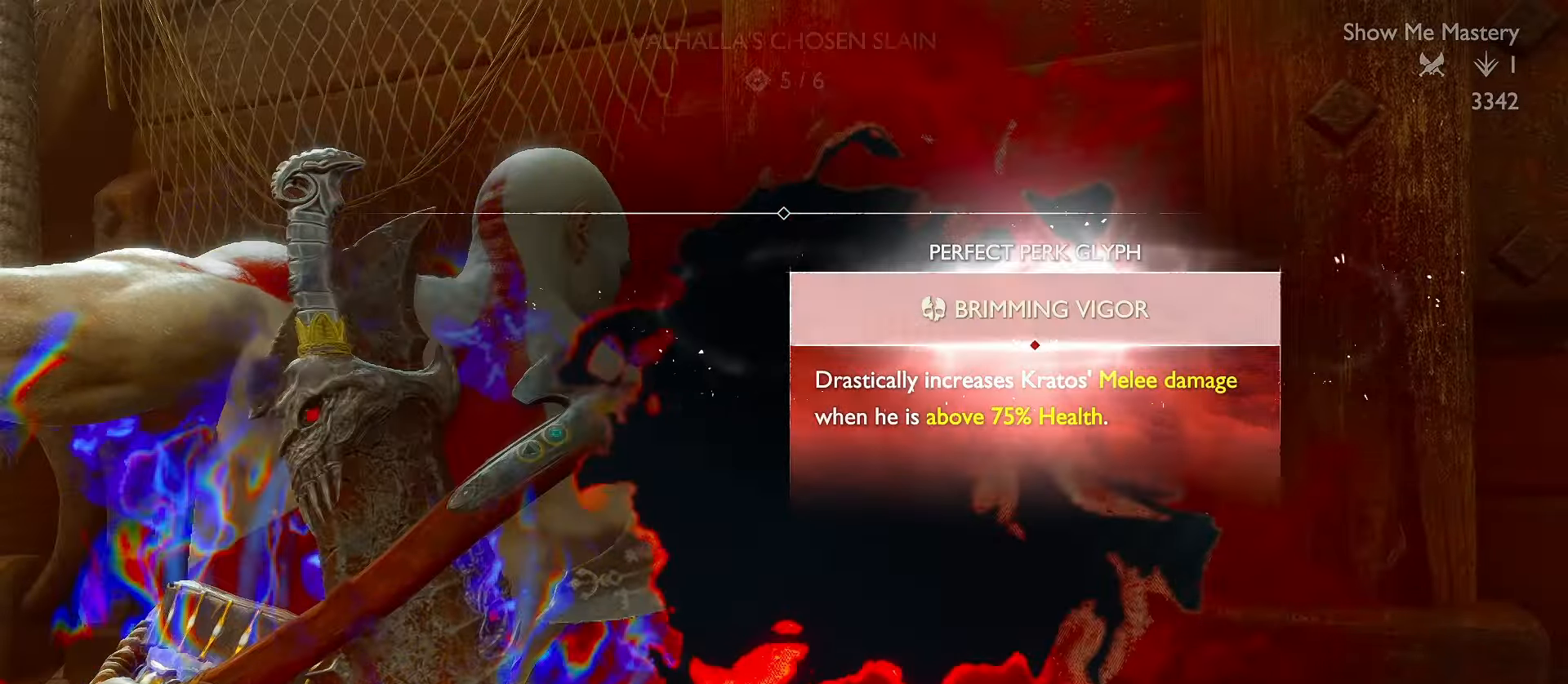
{"buttons": [], "left_stick": "down", "right_stick": "down-left", "events": [[67, "right_stick", "down-left"], [84, "left_stick", "down"]]}
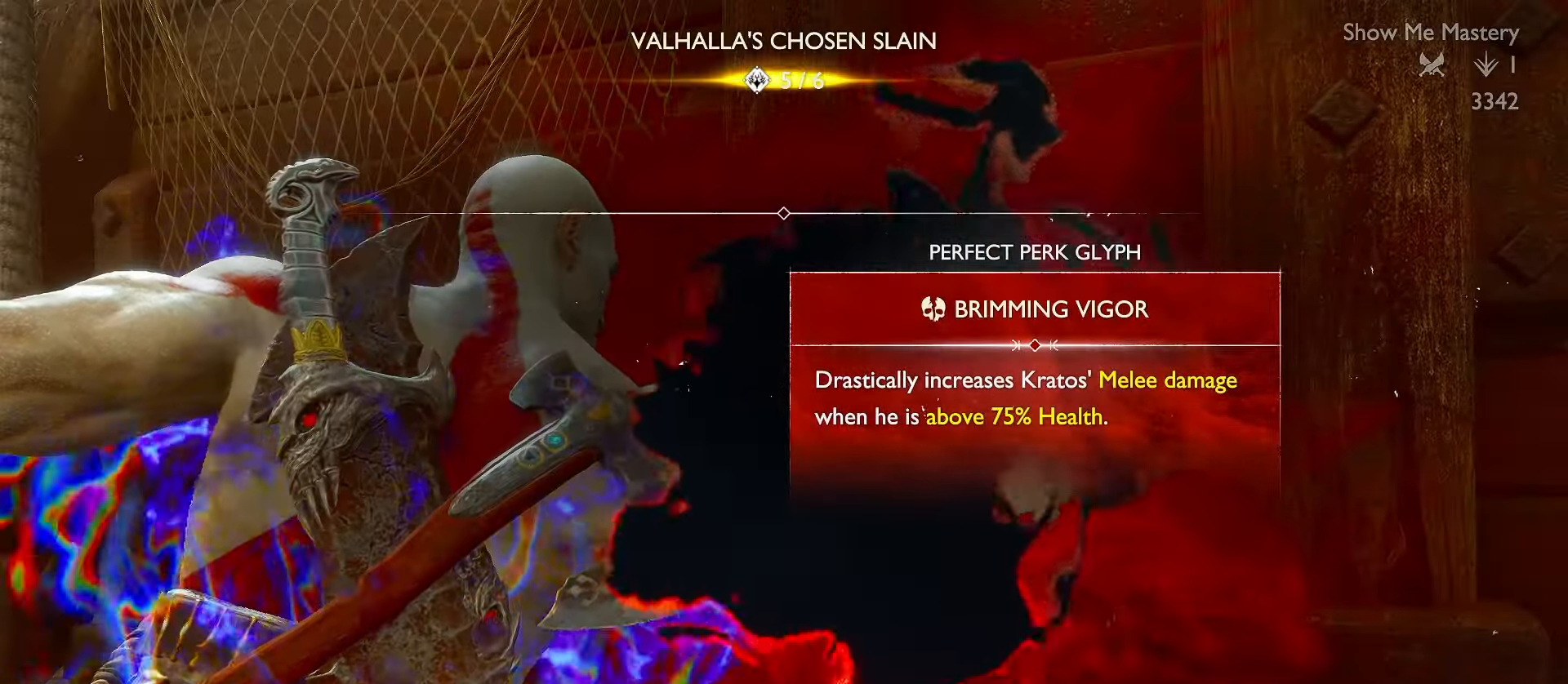
{"buttons": [], "left_stick": "down", "right_stick": "down-left", "events": [[84, "left_stick", "center"], [317, "left_stick", "down"]]}
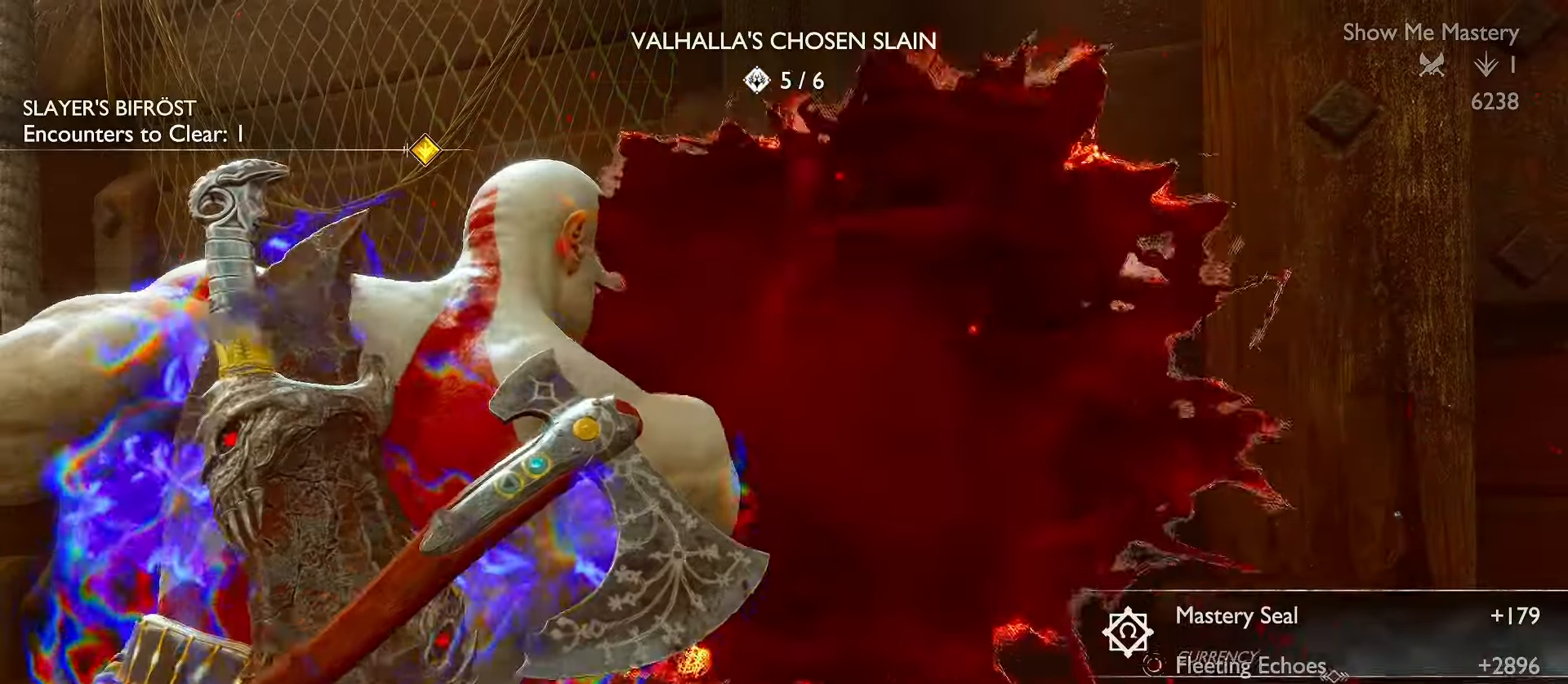
{"buttons": [], "left_stick": "down", "right_stick": "left", "events": [[250, "right_stick", "left"]]}
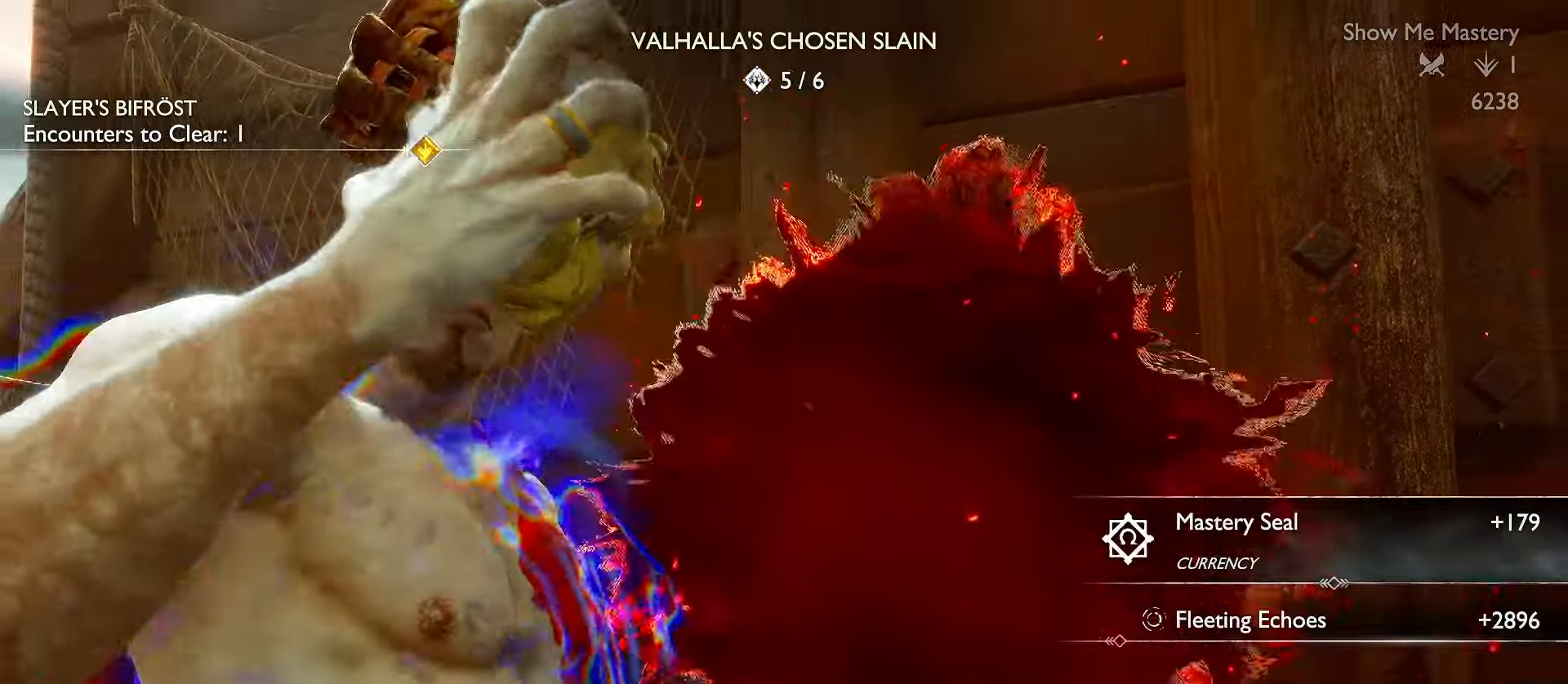
{"buttons": [], "left_stick": "down", "right_stick": "right", "events": [[250, "right_stick", "right"]]}
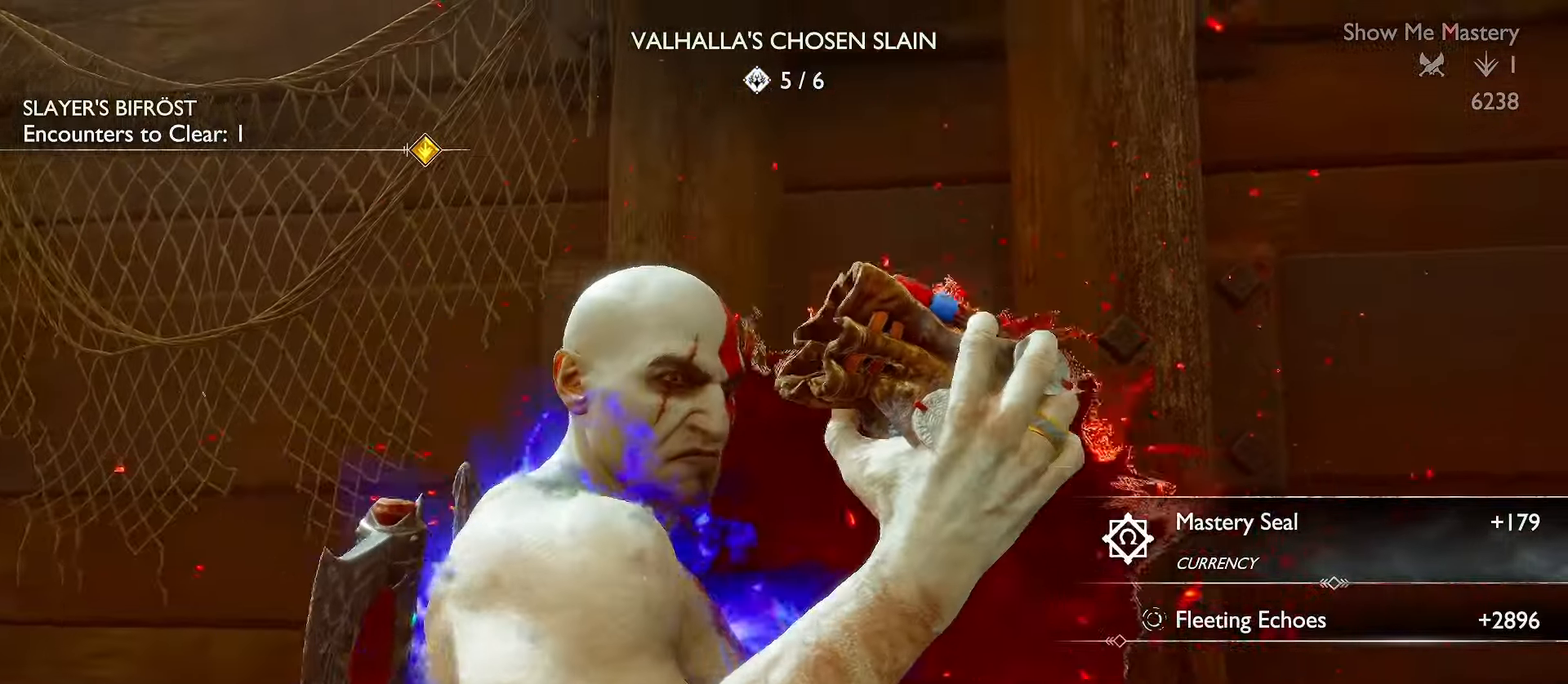
{"buttons": [], "left_stick": "down-right", "right_stick": "right", "events": [[200, "left_stick", "down-right"]]}
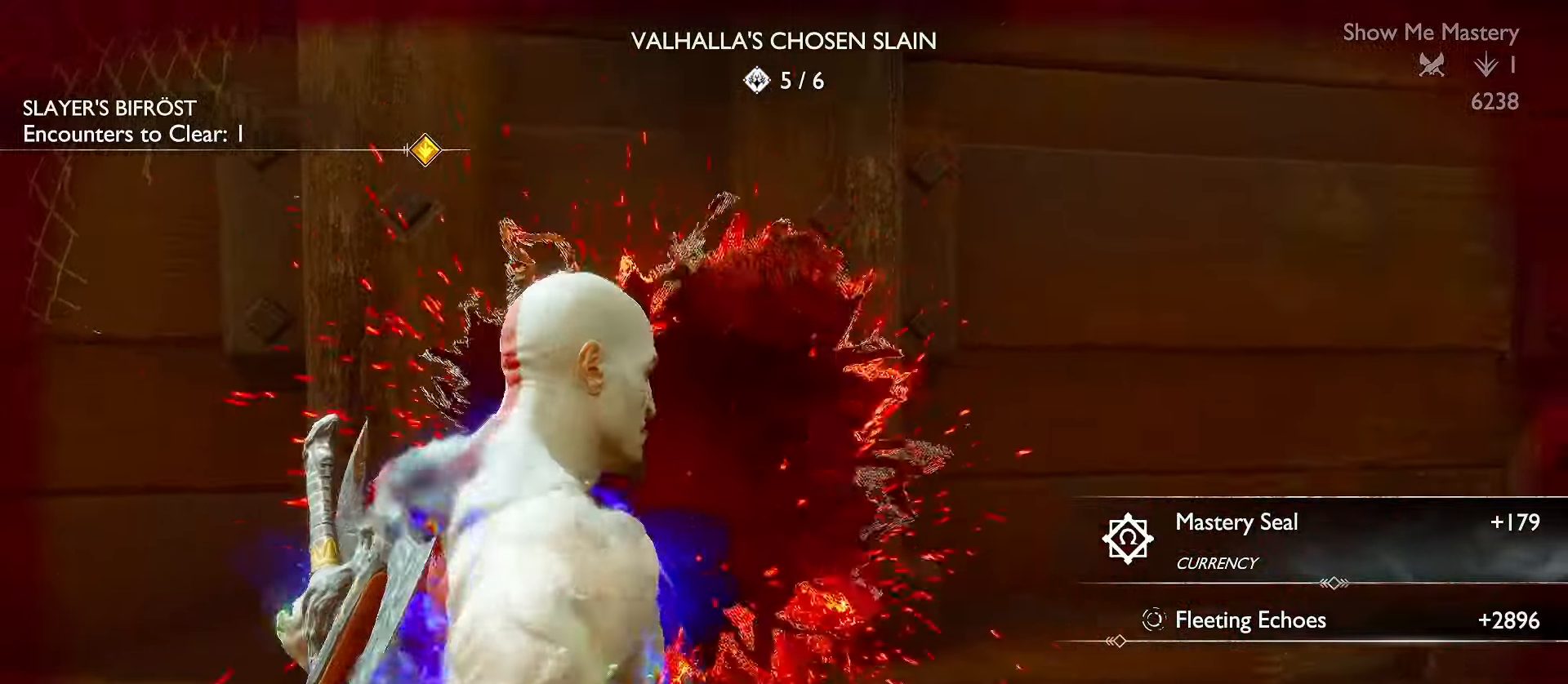
{"buttons": [], "left_stick": "up", "right_stick": "right", "events": [[284, "left_stick", "right"], [484, "left_stick", "up"]]}
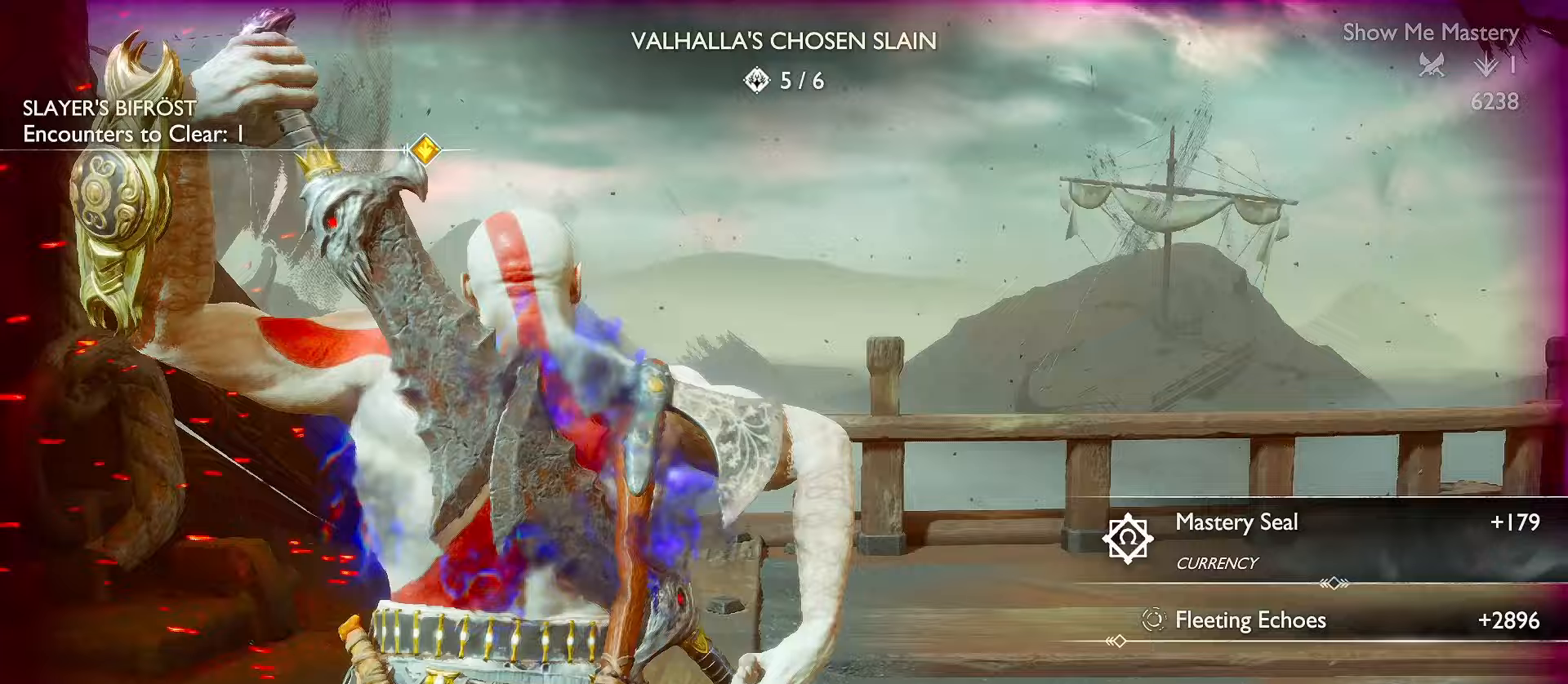
{"buttons": ["L3"], "left_stick": "up", "right_stick": "up-right", "events": [[67, "L3", "down"], [183, "right_stick", "center"], [433, "right_stick", "up-right"]]}
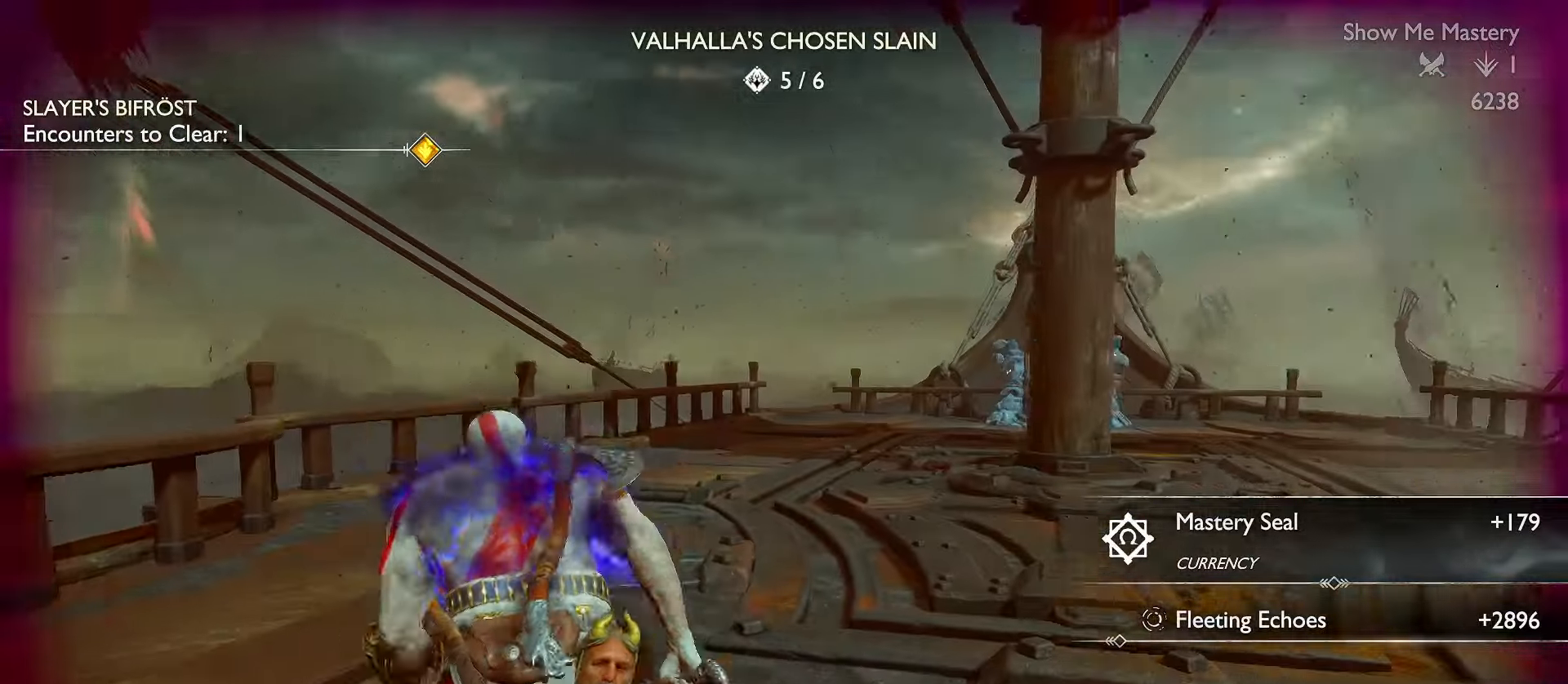
{"buttons": ["L3"], "left_stick": "up", "right_stick": "center", "events": [[83, "R1", "down"], [200, "right_stick", "up"], [267, "R1", "up"], [300, "right_stick", "center"]]}
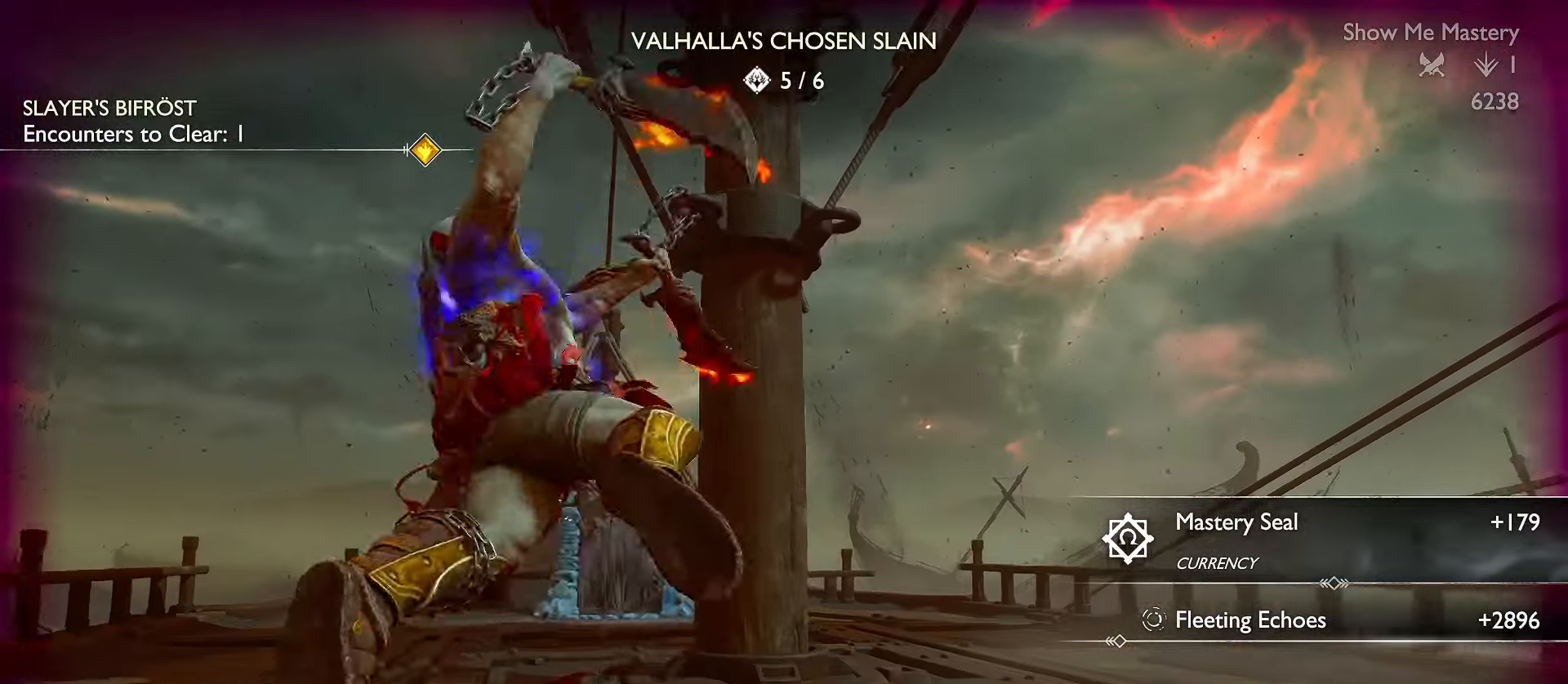
{"buttons": ["R1", "L3"], "left_stick": "up", "right_stick": "center", "events": [[17, "A", "down"], [100, "A", "up"], [300, "right_stick", "down-left"], [433, "right_stick", "center"], [467, "R1", "down"]]}
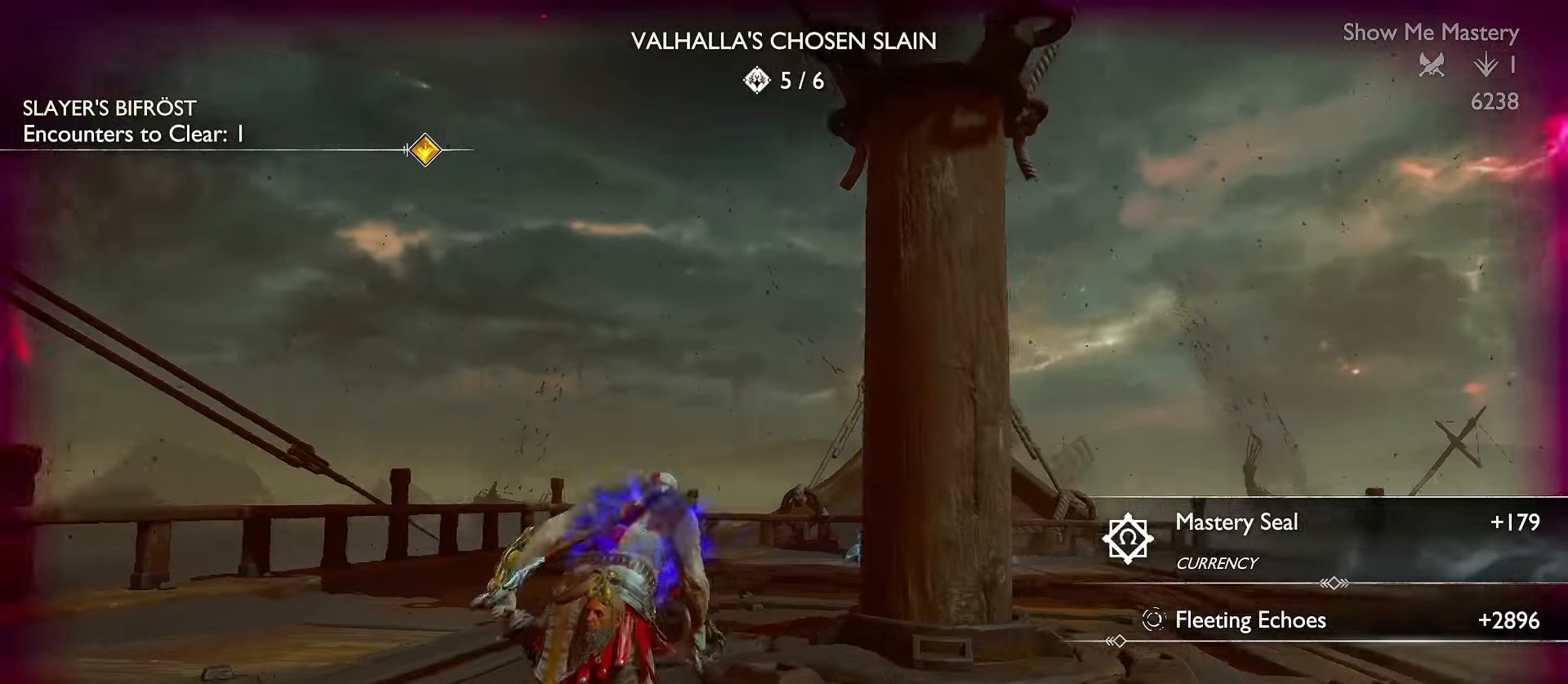
{"buttons": ["L3"], "left_stick": "up", "right_stick": "center", "events": [[33, "right_stick", "up-right"], [133, "R1", "up"], [200, "right_stick", "center"], [417, "A", "down"], [500, "A", "up"]]}
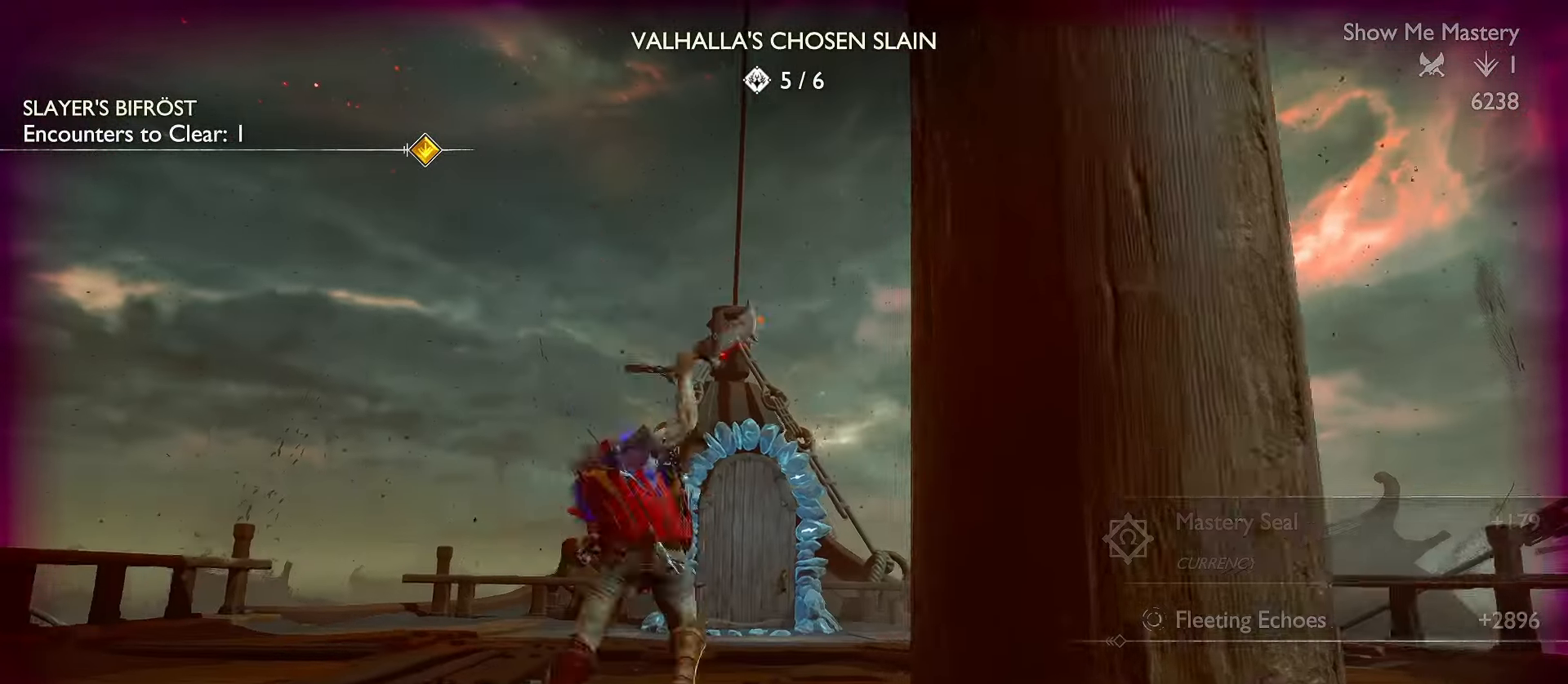
{"buttons": ["L3"], "left_stick": "up", "right_stick": "center", "events": [[217, "R1", "down"], [367, "R1", "up"]]}
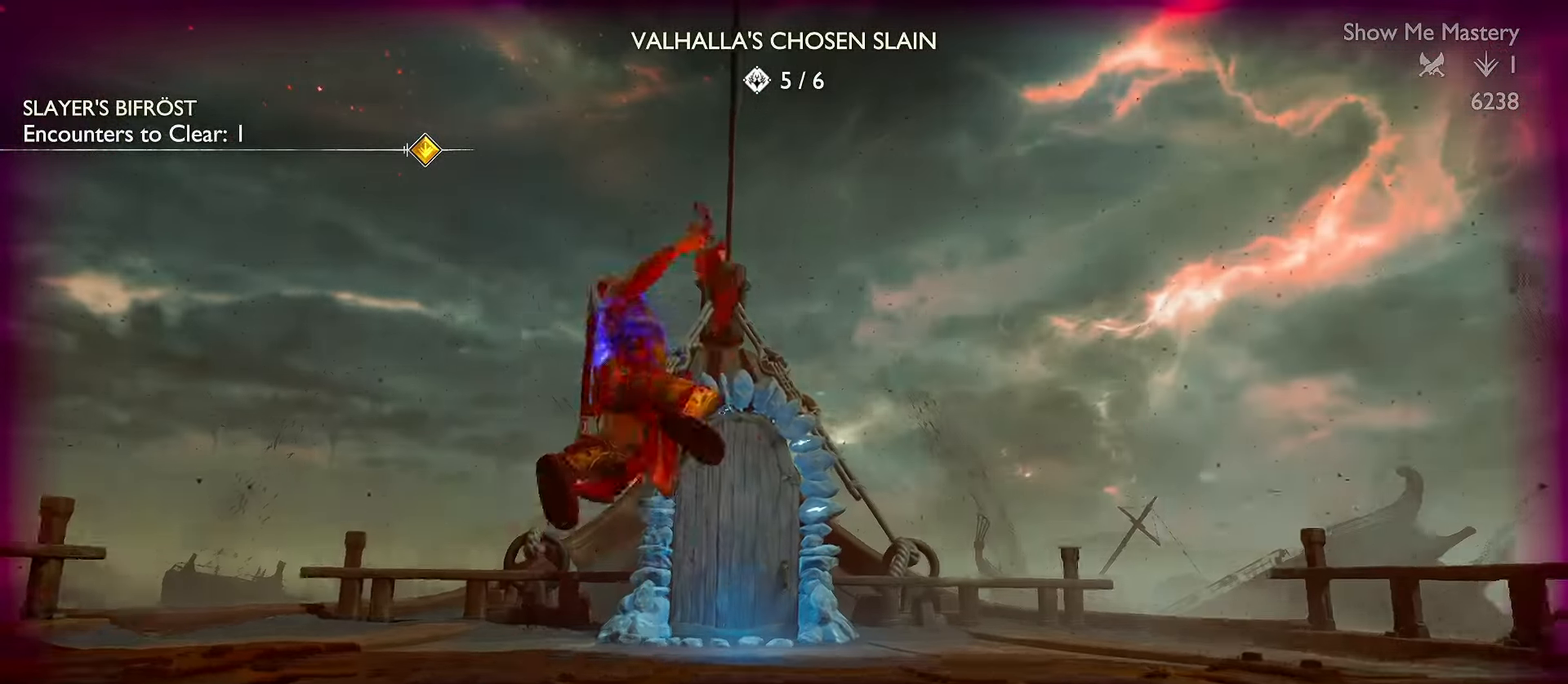
{"buttons": ["L3"], "left_stick": "up", "right_stick": "center", "events": [[133, "A", "down"], [250, "A", "up"]]}
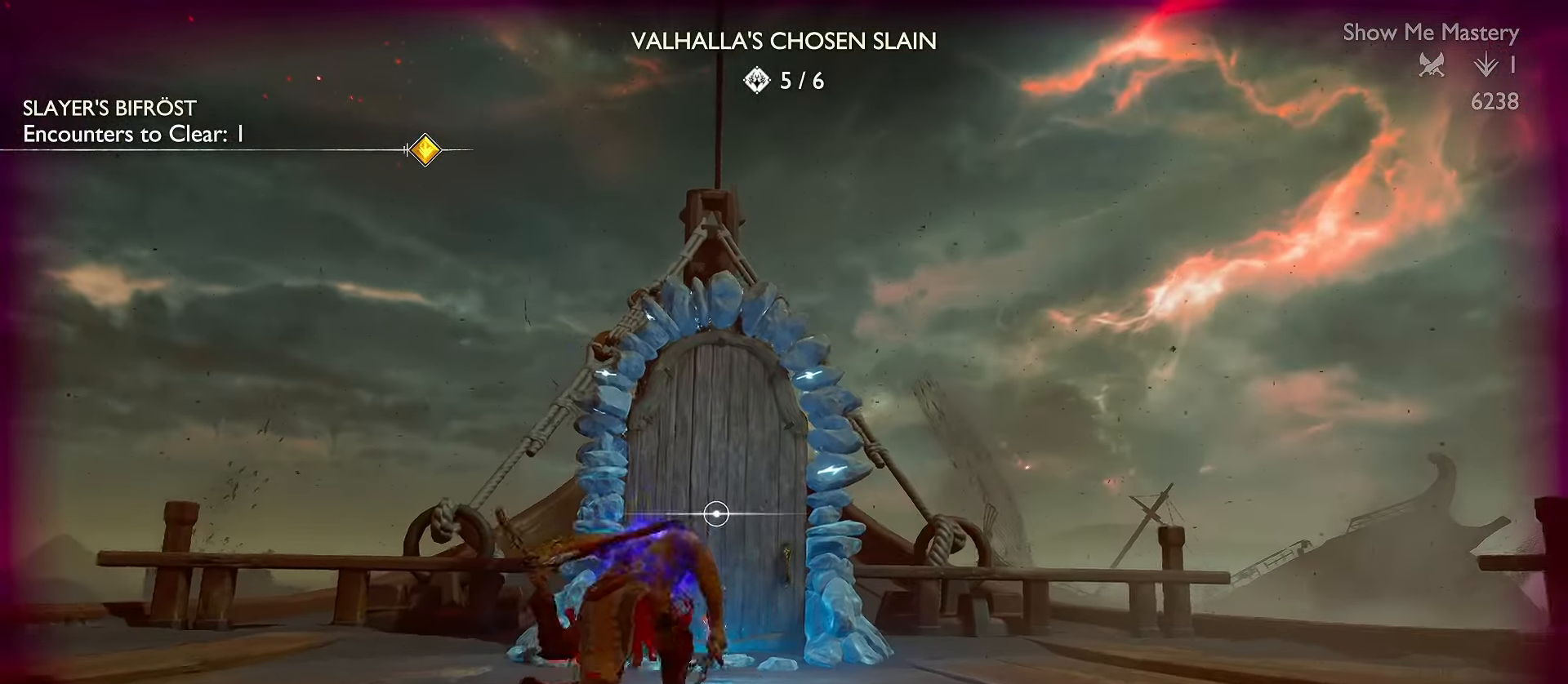
{"buttons": [], "left_stick": "center", "right_stick": "center", "events": [[117, "B", "down"], [150, "L3", "up"], [200, "B", "up"], [267, "B", "down"], [333, "B", "up"], [417, "B", "down"], [433, "left_stick", "center"], [467, "B", "up"]]}
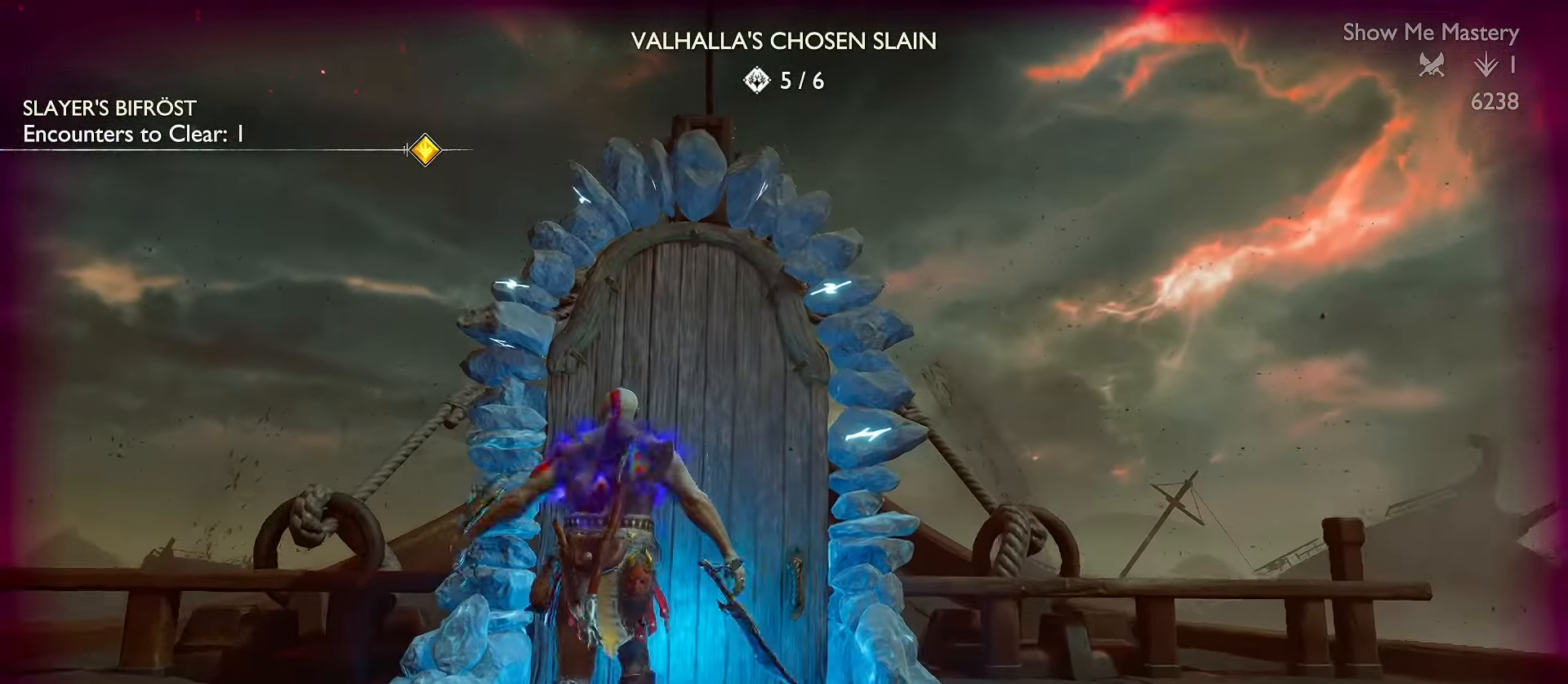
{"buttons": [], "left_stick": "center", "right_stick": "center", "events": [[33, "B", "down"], [133, "B", "up"]]}